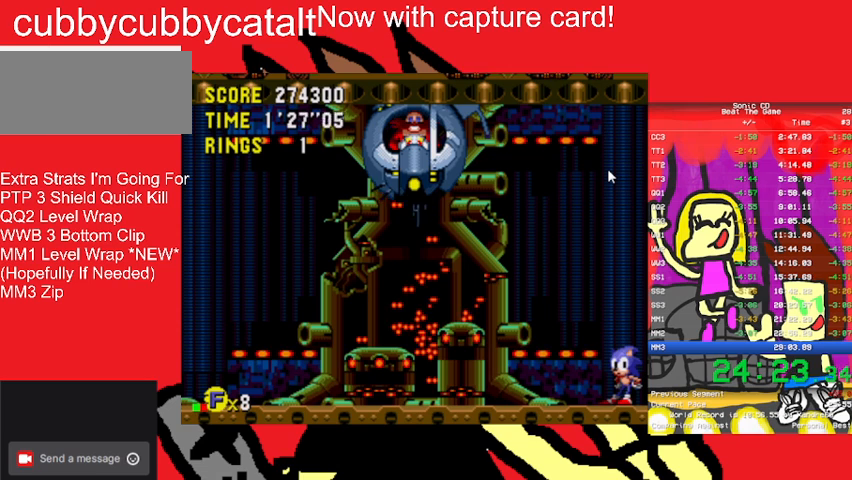
Gameplay with a controller (Nintendo layout); each line is a JSON object with the inputs held at the frame after it. "events" lists button and stick changes between this image and that frame as [ms after this image, input, new state], when the widget could be followed in between. Not read: L3 R3 START.
{"buttons": ["DPAD_LEFT"], "events": [[167, "DPAD_LEFT", "down"]]}
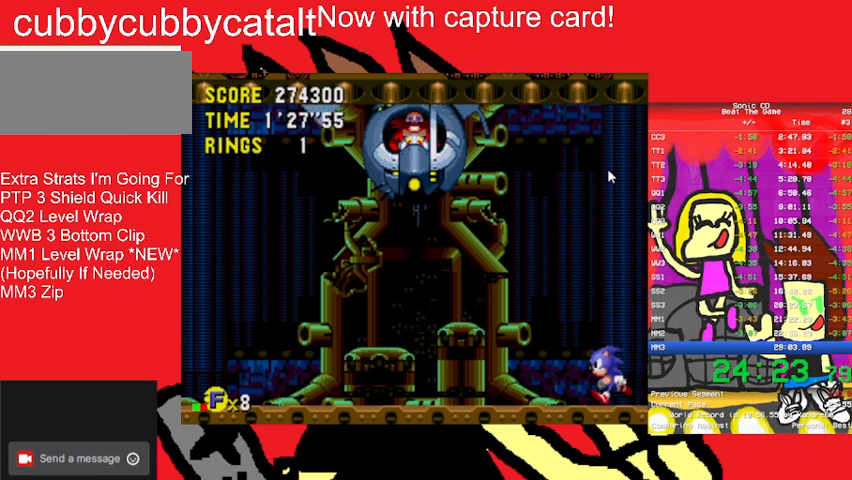
{"buttons": [], "events": [[500, "DPAD_LEFT", "up"]]}
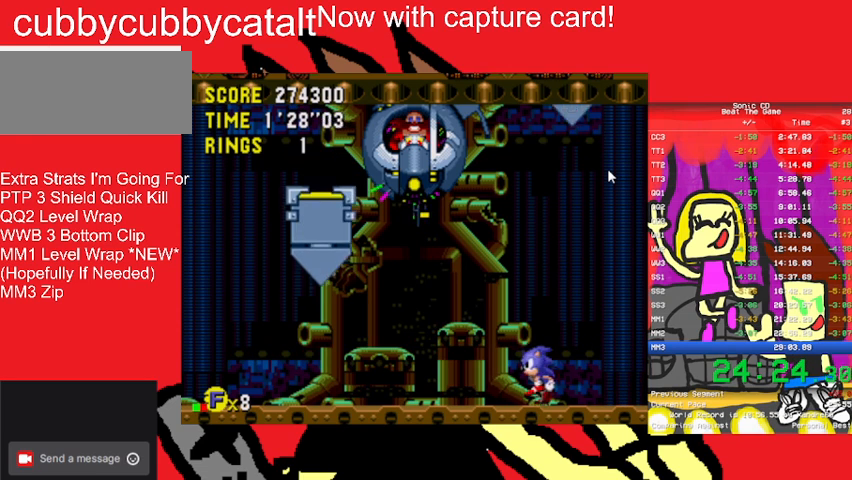
{"buttons": ["DPAD_RIGHT"], "events": [[333, "DPAD_LEFT", "down"], [367, "DPAD_UP", "down"], [400, "DPAD_LEFT", "up"], [400, "DPAD_UP", "up"], [500, "DPAD_RIGHT", "down"]]}
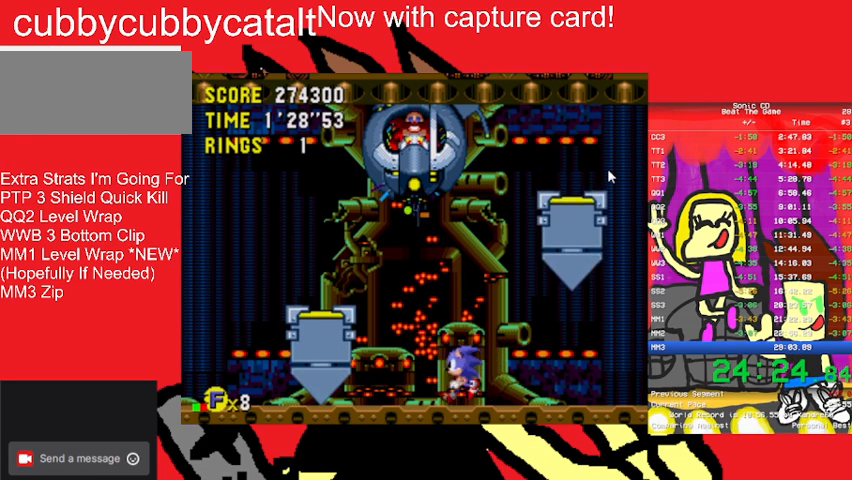
{"buttons": ["DPAD_UP", "DPAD_RIGHT"], "events": [[33, "DPAD_UP", "down"], [167, "DPAD_LEFT", "down"], [167, "DPAD_RIGHT", "up"], [233, "DPAD_LEFT", "up"], [233, "DPAD_RIGHT", "down"], [233, "DPAD_UP", "up"], [300, "DPAD_UP", "down"], [367, "DPAD_RIGHT", "up"], [467, "DPAD_RIGHT", "down"]]}
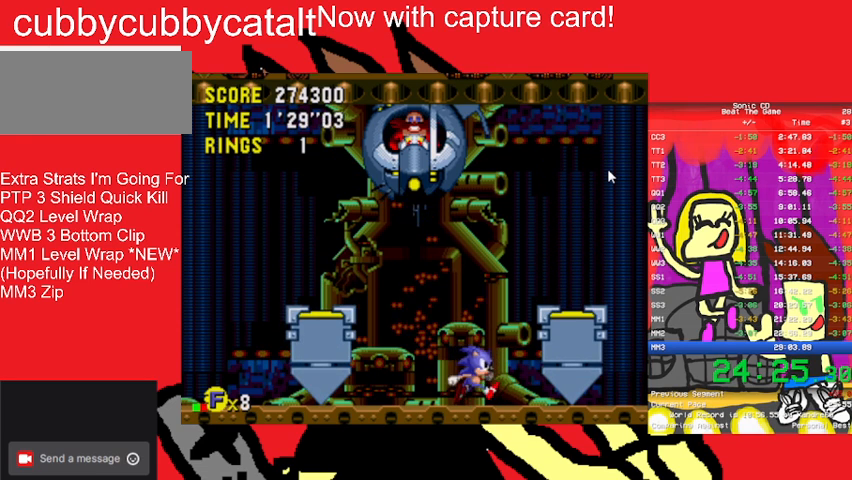
{"buttons": ["DPAD_UP", "DPAD_LEFT"], "events": [[33, "DPAD_LEFT", "down"], [33, "DPAD_RIGHT", "up"], [133, "DPAD_LEFT", "up"], [167, "DPAD_LEFT", "down"], [267, "DPAD_LEFT", "up"], [300, "DPAD_RIGHT", "down"], [400, "DPAD_LEFT", "down"], [400, "DPAD_RIGHT", "up"], [433, "DPAD_LEFT", "up"], [467, "DPAD_LEFT", "down"]]}
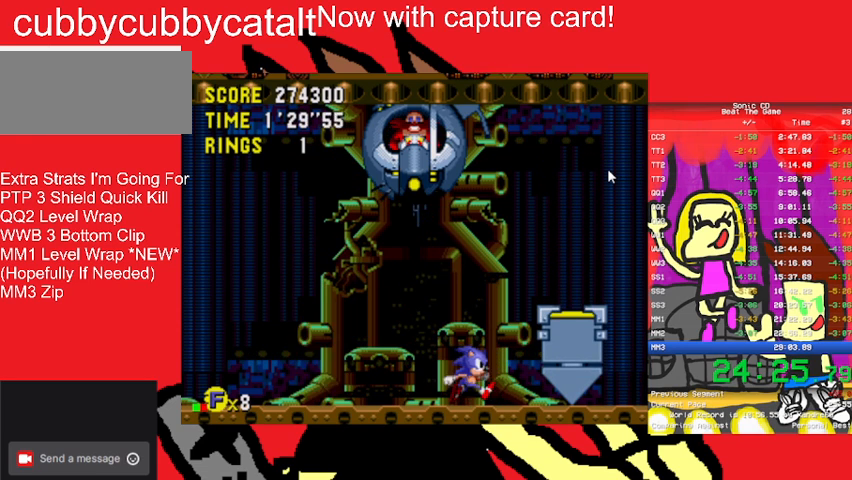
{"buttons": ["DPAD_UP", "DPAD_LEFT"], "events": [[67, "DPAD_LEFT", "up"], [100, "DPAD_RIGHT", "down"], [200, "DPAD_RIGHT", "up"], [233, "DPAD_RIGHT", "down"], [433, "DPAD_RIGHT", "up"], [500, "DPAD_LEFT", "down"]]}
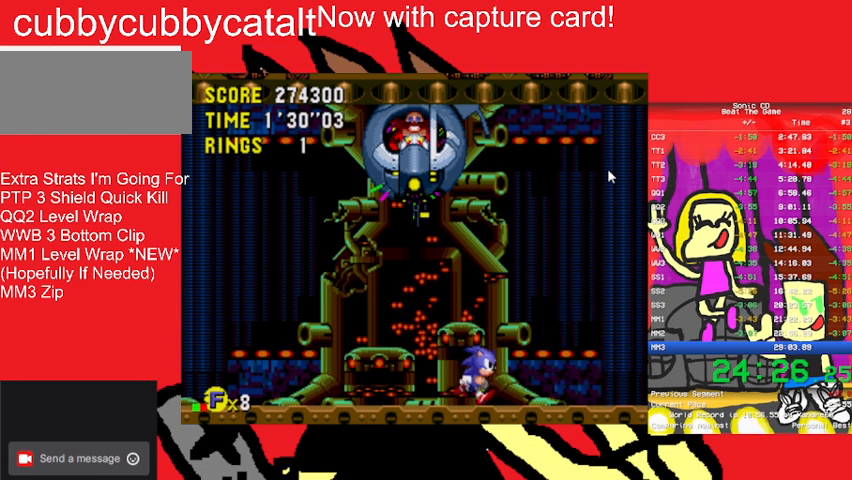
{"buttons": ["DPAD_UP", "DPAD_RIGHT"], "events": [[133, "DPAD_LEFT", "up"], [133, "DPAD_RIGHT", "down"], [200, "DPAD_LEFT", "down"], [200, "DPAD_RIGHT", "up"], [300, "DPAD_LEFT", "up"], [300, "DPAD_RIGHT", "down"], [400, "DPAD_LEFT", "down"], [400, "DPAD_RIGHT", "up"], [500, "DPAD_LEFT", "up"], [500, "DPAD_RIGHT", "down"]]}
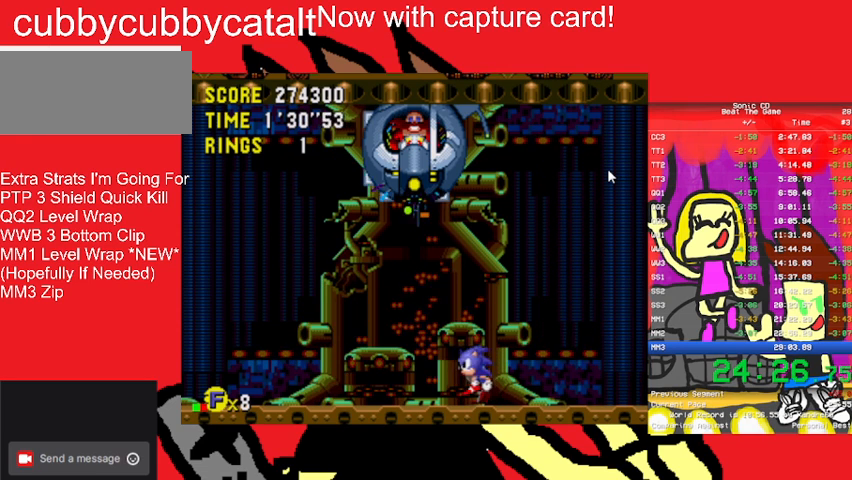
{"buttons": ["DPAD_RIGHT"], "events": [[100, "DPAD_RIGHT", "up"], [133, "DPAD_LEFT", "down"], [167, "DPAD_LEFT", "up"], [167, "DPAD_RIGHT", "down"], [267, "DPAD_RIGHT", "up"], [300, "DPAD_RIGHT", "down"], [333, "DPAD_LEFT", "down"], [333, "DPAD_RIGHT", "up"], [433, "DPAD_LEFT", "up"], [433, "DPAD_RIGHT", "down"], [433, "DPAD_UP", "up"]]}
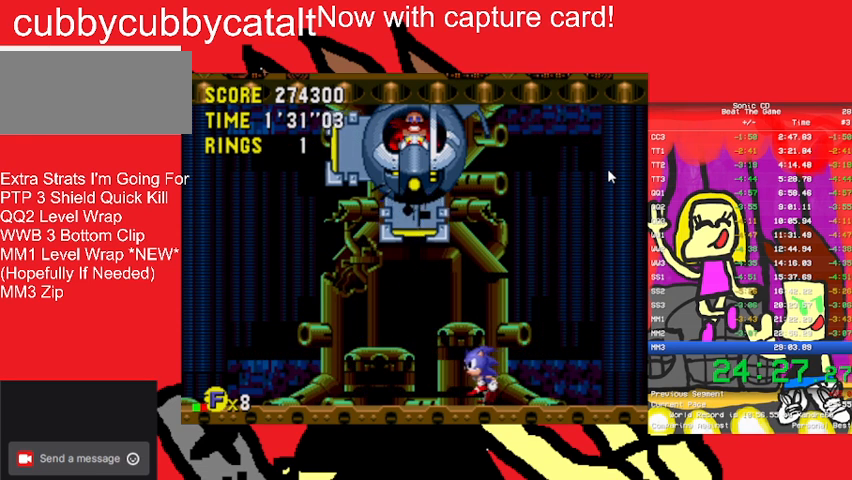
{"buttons": ["DPAD_RIGHT"], "events": [[33, "DPAD_UP", "down"], [133, "DPAD_UP", "up"]]}
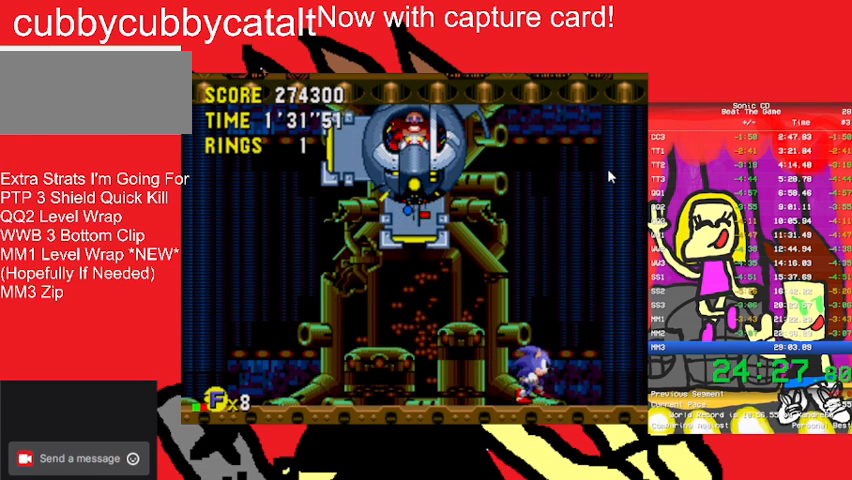
{"buttons": ["DPAD_LEFT"], "events": [[267, "DPAD_RIGHT", "up"], [500, "DPAD_LEFT", "down"]]}
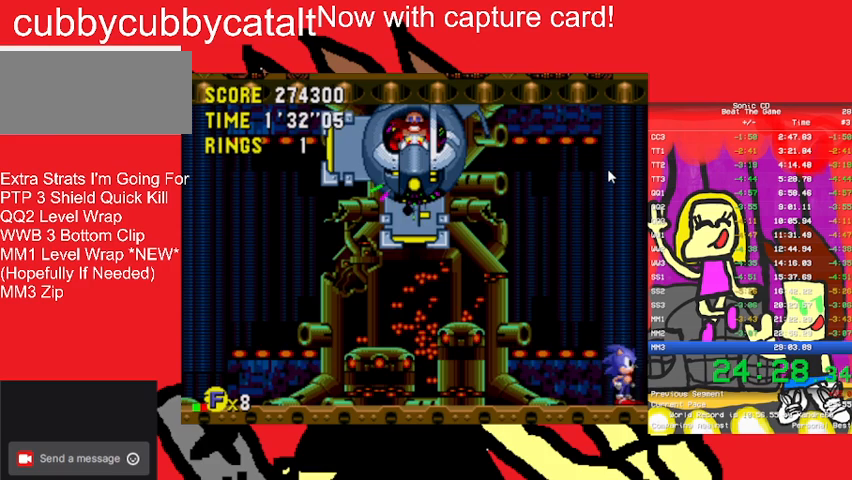
{"buttons": [], "events": [[133, "DPAD_LEFT", "up"]]}
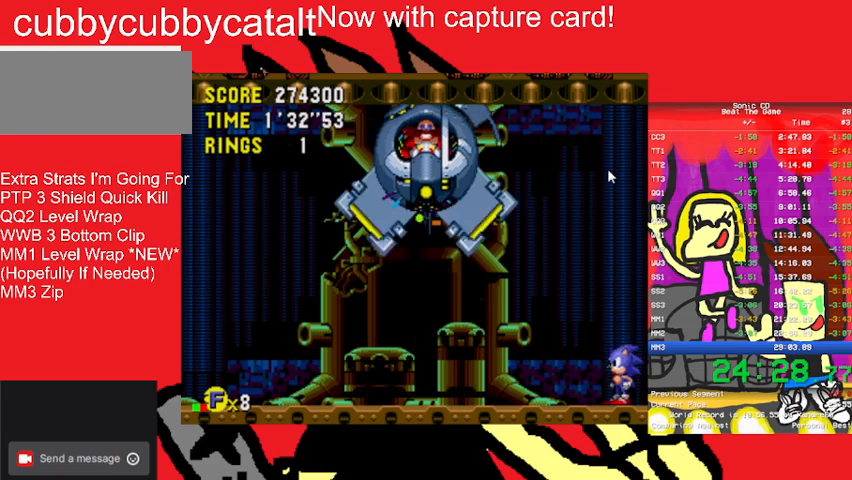
{"buttons": ["DPAD_LEFT"], "events": [[333, "DPAD_LEFT", "down"]]}
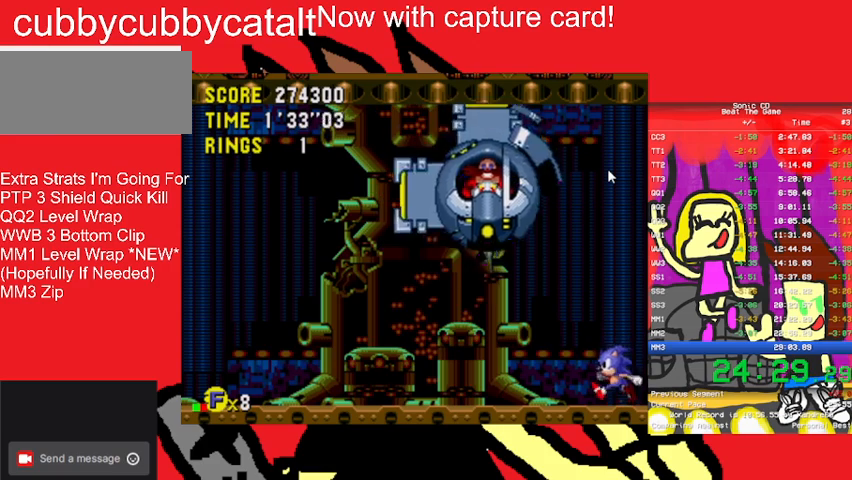
{"buttons": ["A", "B", "DPAD_LEFT"], "events": [[233, "B", "down"], [300, "A", "down"]]}
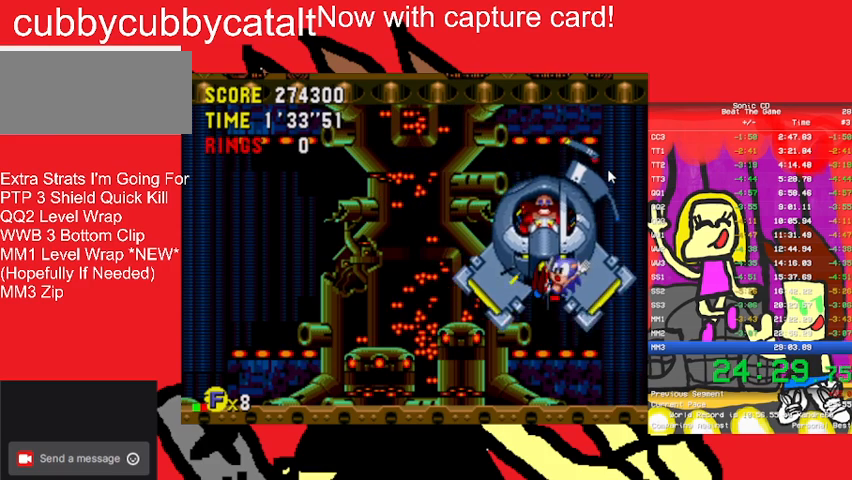
{"buttons": ["DPAD_RIGHT"], "events": [[67, "A", "up"], [100, "B", "up"], [100, "DPAD_UP", "down"], [200, "DPAD_UP", "up"], [233, "DPAD_LEFT", "up"], [400, "DPAD_RIGHT", "down"]]}
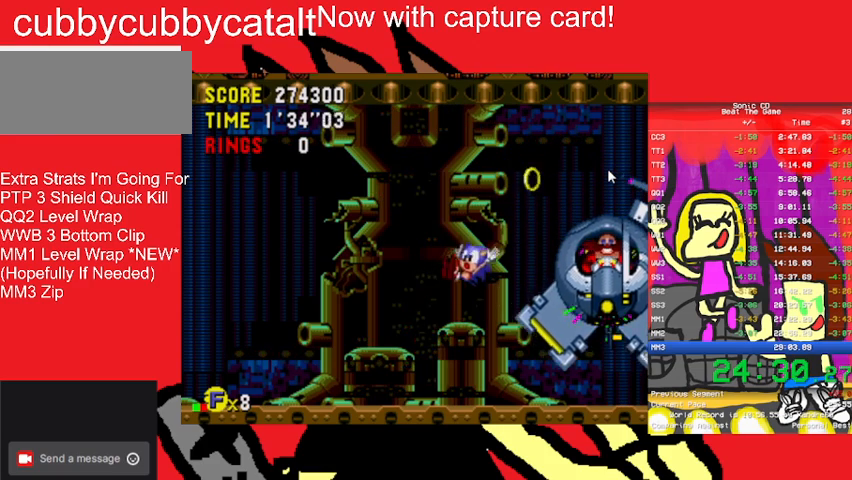
{"buttons": ["DPAD_RIGHT"], "events": []}
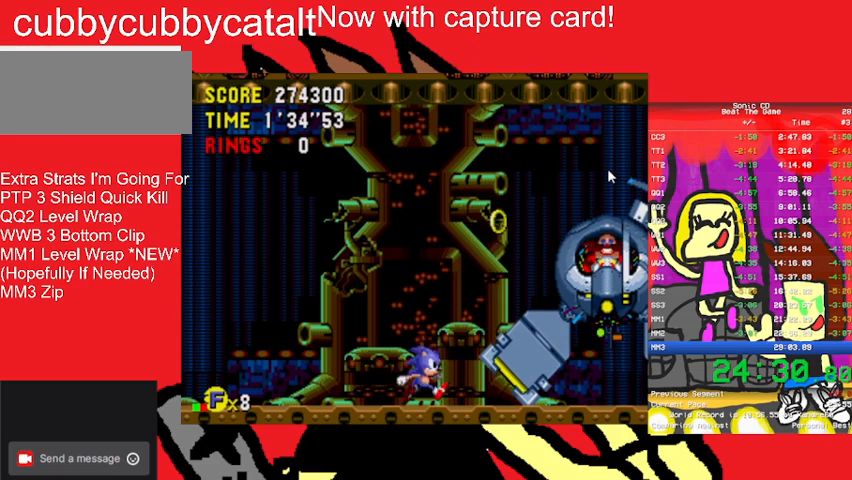
{"buttons": ["A", "B", "DPAD_RIGHT"], "events": [[500, "A", "down"], [500, "B", "down"]]}
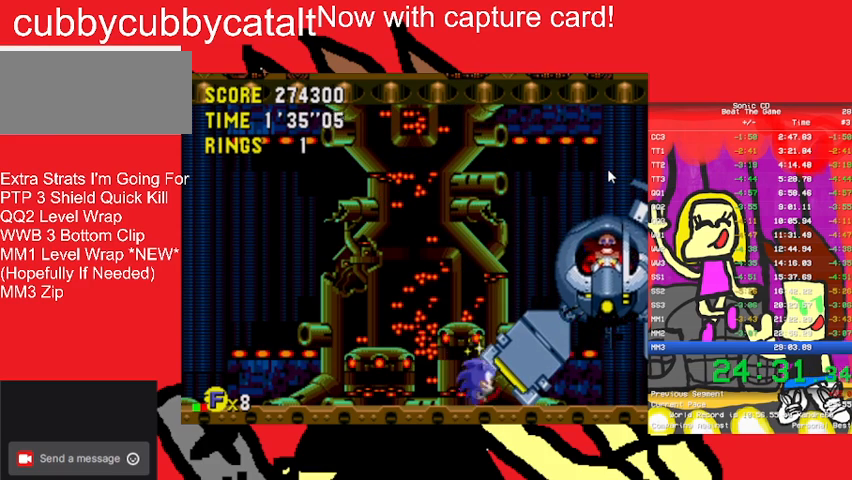
{"buttons": ["DPAD_RIGHT"], "events": [[233, "A", "up"], [233, "B", "up"]]}
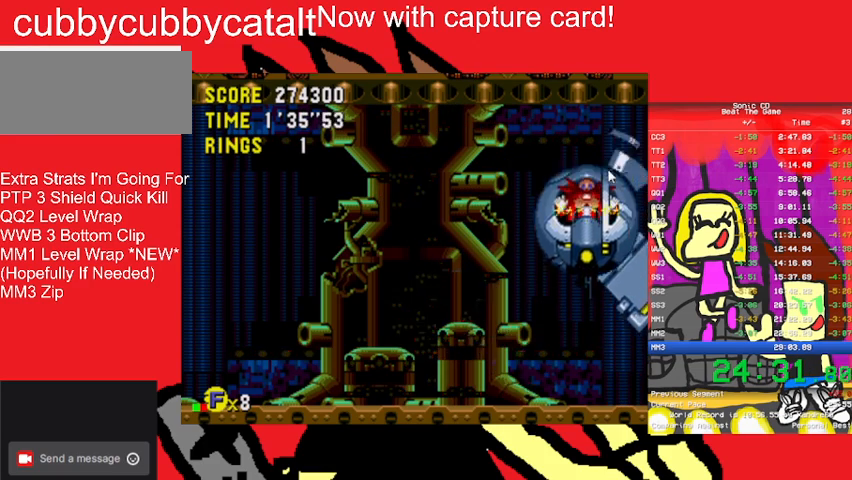
{"buttons": ["DPAD_RIGHT"], "events": []}
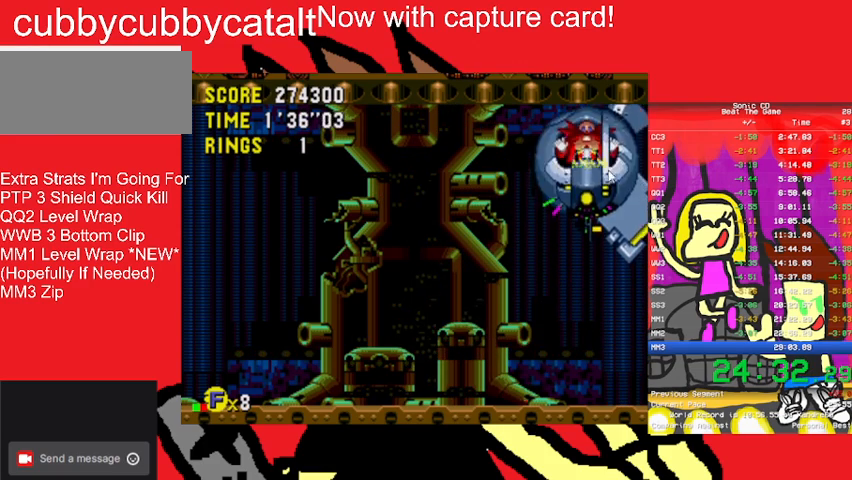
{"buttons": [], "events": [[433, "DPAD_RIGHT", "up"]]}
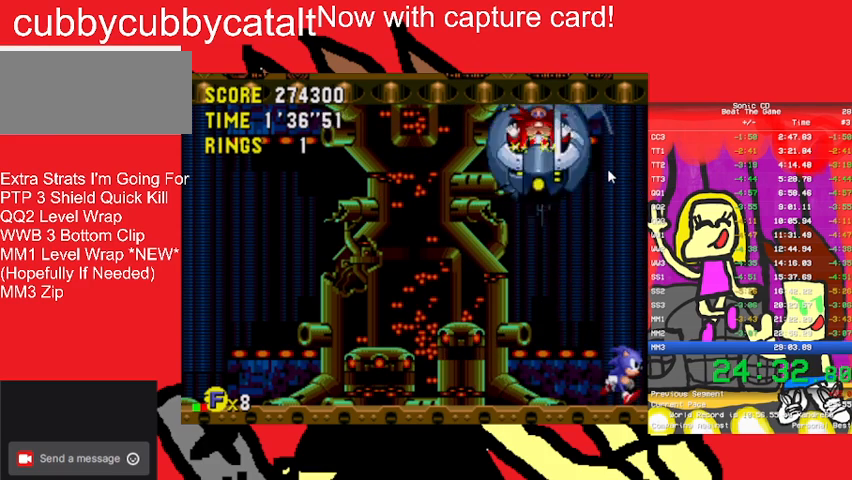
{"buttons": ["DPAD_UP"], "events": [[167, "DPAD_UP", "down"], [200, "A", "down"], [200, "B", "down"], [433, "A", "up"], [500, "B", "up"]]}
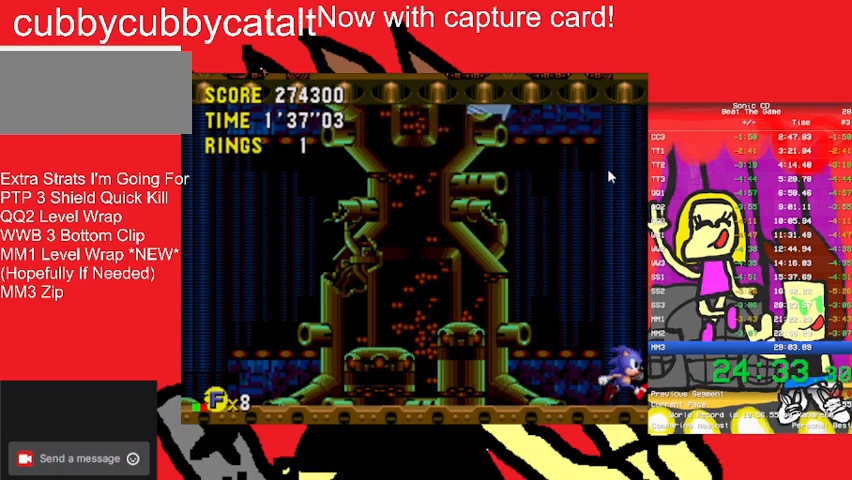
{"buttons": [], "events": [[33, "DPAD_UP", "up"], [200, "DPAD_LEFT", "down"], [267, "DPAD_LEFT", "up"]]}
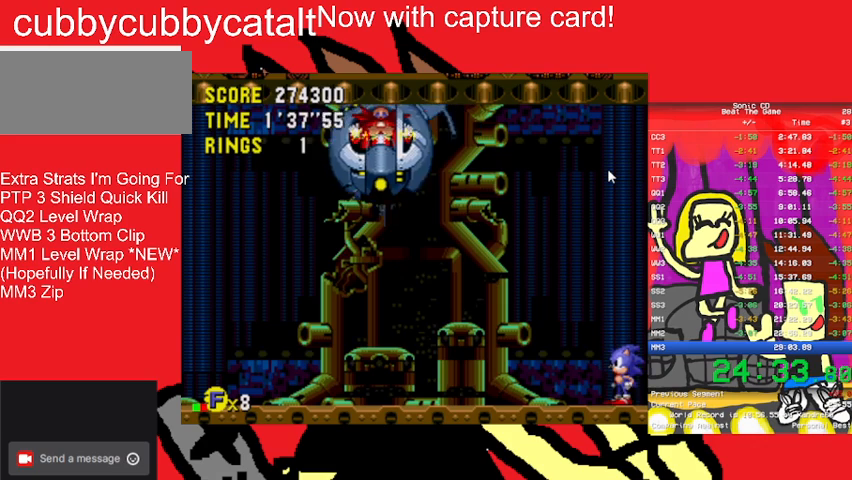
{"buttons": ["A", "B", "DPAD_UP", "DPAD_RIGHT"], "events": [[100, "DPAD_UP", "down"], [133, "B", "down"], [167, "A", "down"], [167, "DPAD_RIGHT", "down"], [233, "DPAD_RIGHT", "up"], [300, "DPAD_RIGHT", "down"]]}